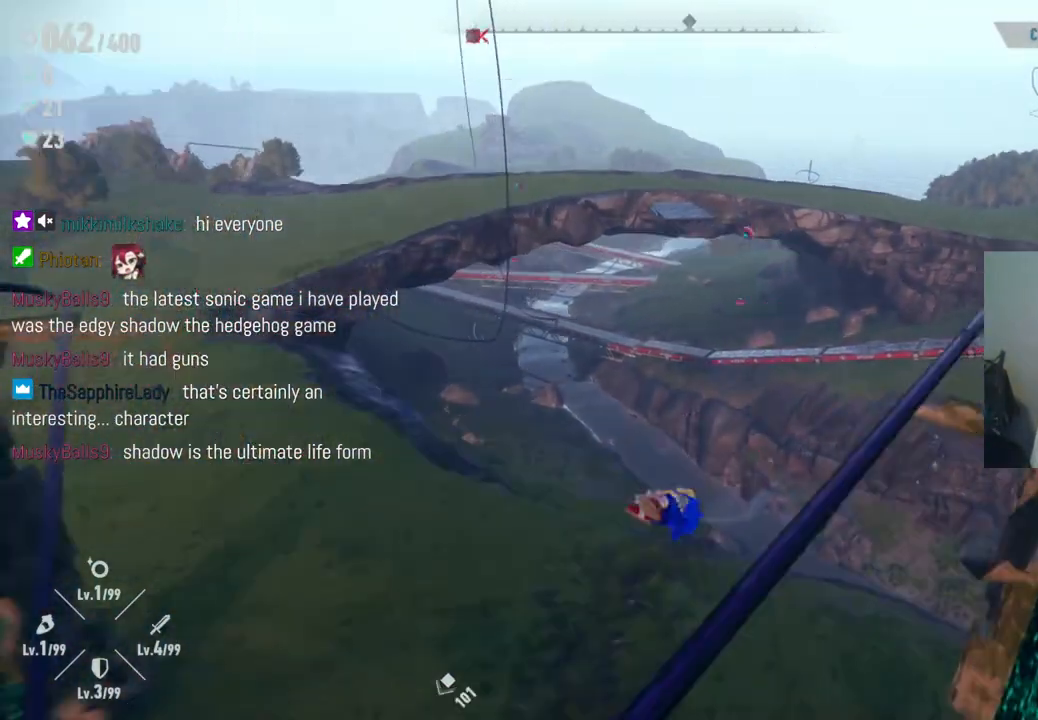
Gameplay with a controller (Xbox layout); each line is a JSON object with the inputs held at the frame after it. "events" lists button and stick changes between this image and that frame as [ms after this image, input, new state], when the widget could be followed in between. Not read: L3 R3.
{"buttons": [], "left_stick": "up-right", "right_stick": "right", "events": [[417, "right_stick", "right"]]}
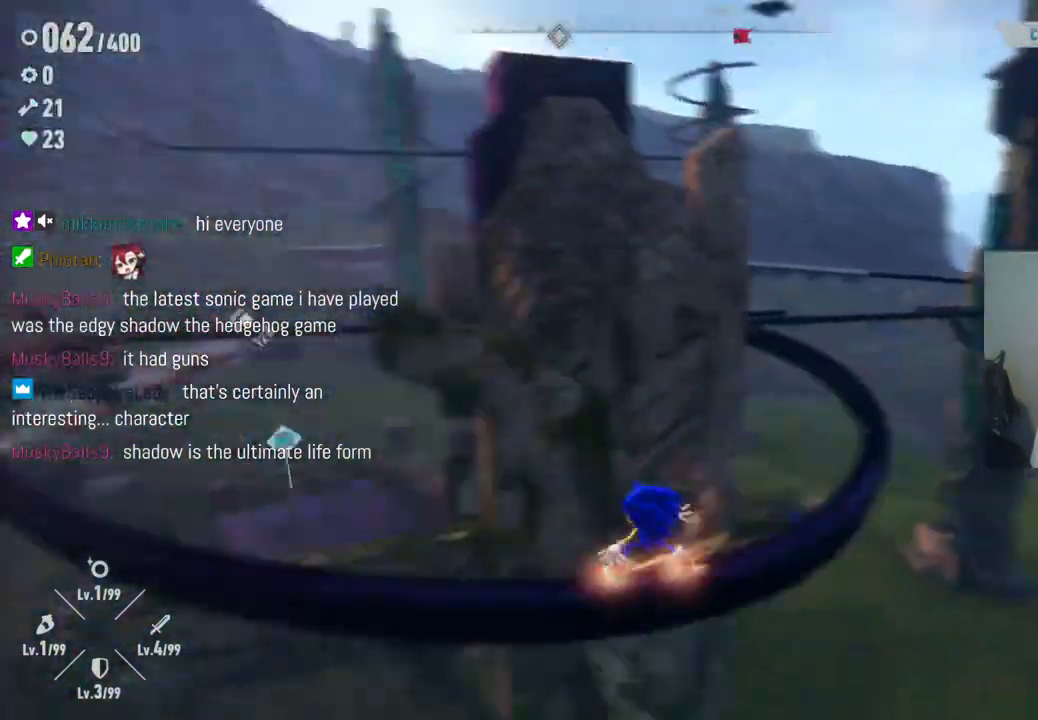
{"buttons": [], "left_stick": "center", "right_stick": "center", "events": [[17, "left_stick", "center"], [167, "right_stick", "center"]]}
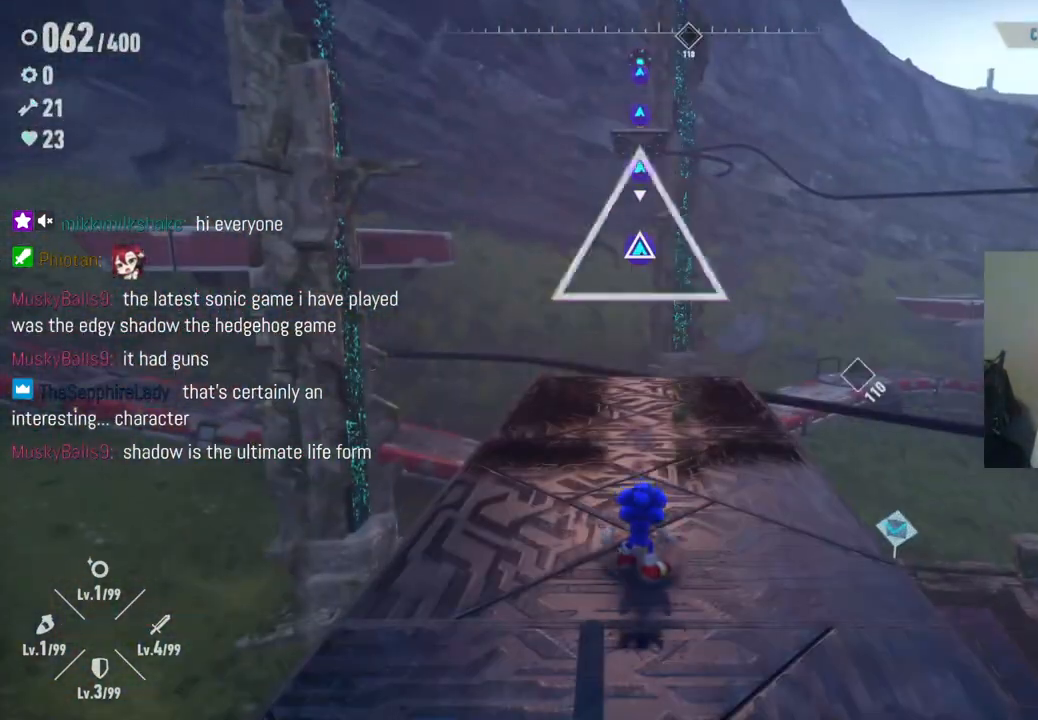
{"buttons": ["A"], "left_stick": "up", "right_stick": "center", "events": [[150, "left_stick", "up"], [350, "A", "down"]]}
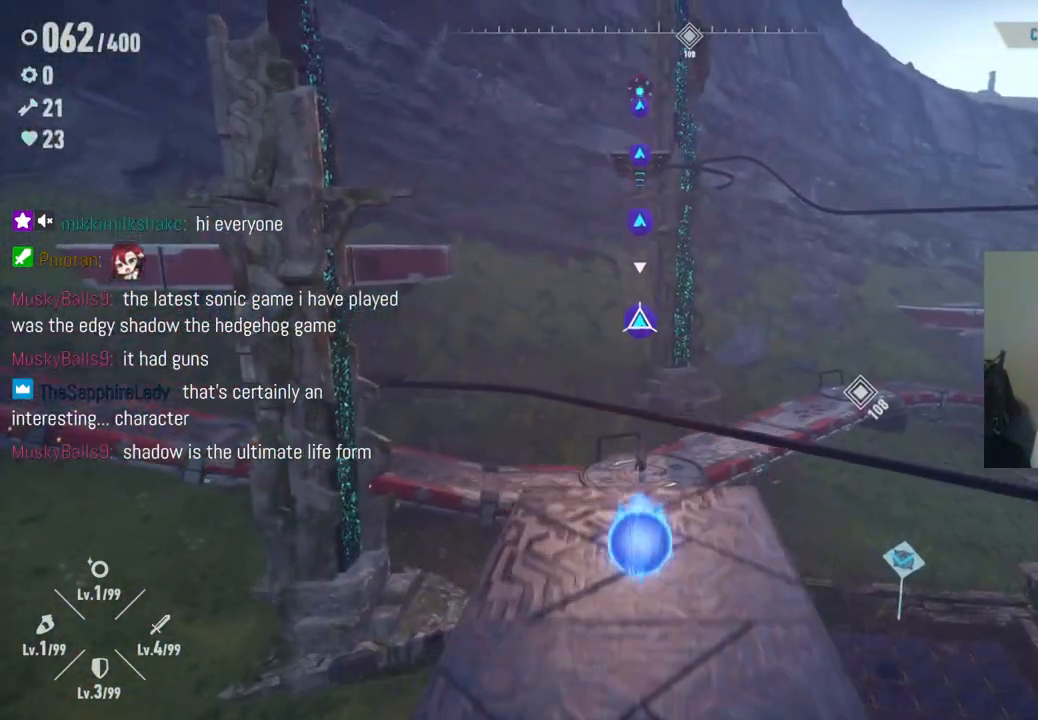
{"buttons": [], "left_stick": "up", "right_stick": "center", "events": [[167, "A", "up"], [283, "X", "down"], [417, "X", "up"]]}
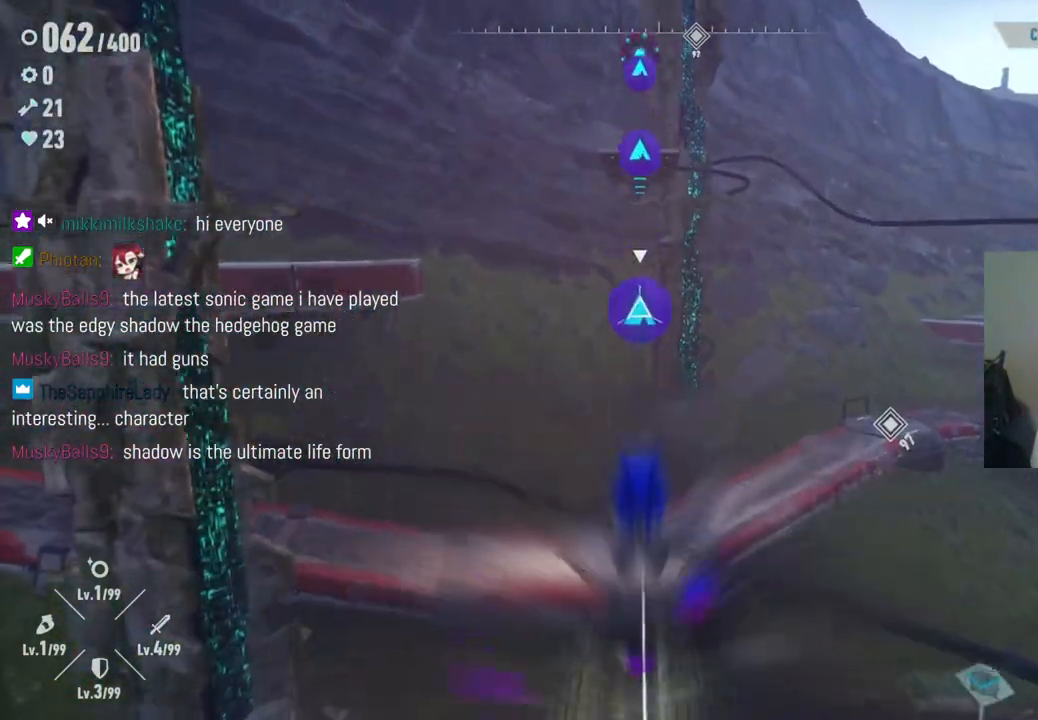
{"buttons": [], "left_stick": "up", "right_stick": "center", "events": [[183, "X", "down"], [300, "X", "up"]]}
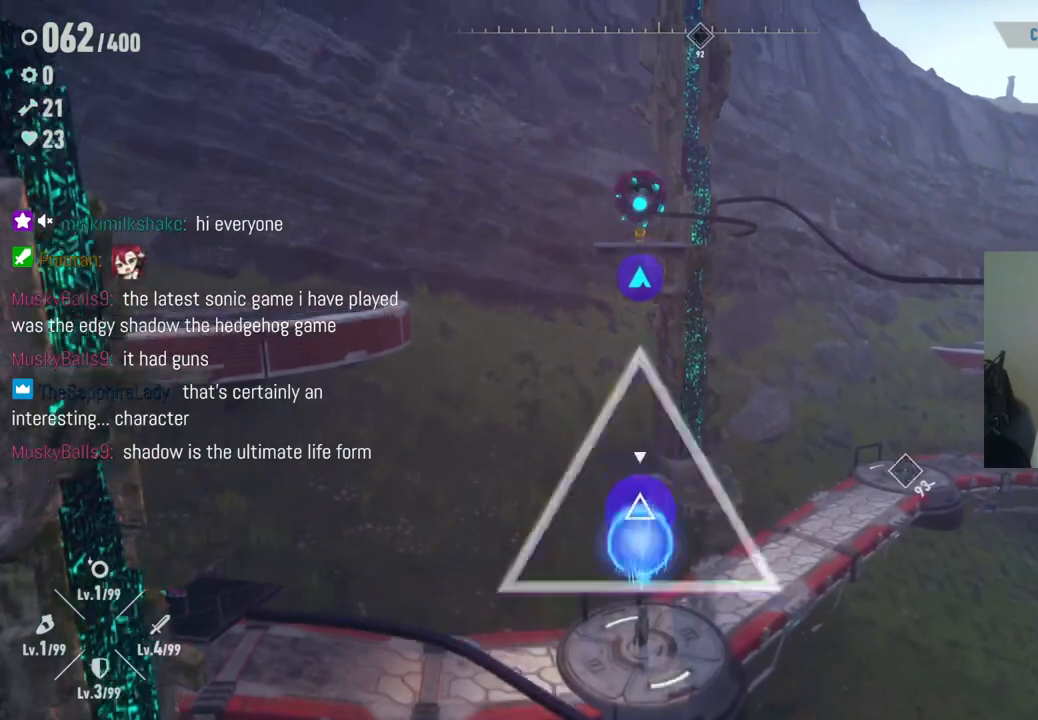
{"buttons": ["X"], "left_stick": "up", "right_stick": "center", "events": [[33, "X", "down"], [183, "X", "up"], [383, "X", "down"]]}
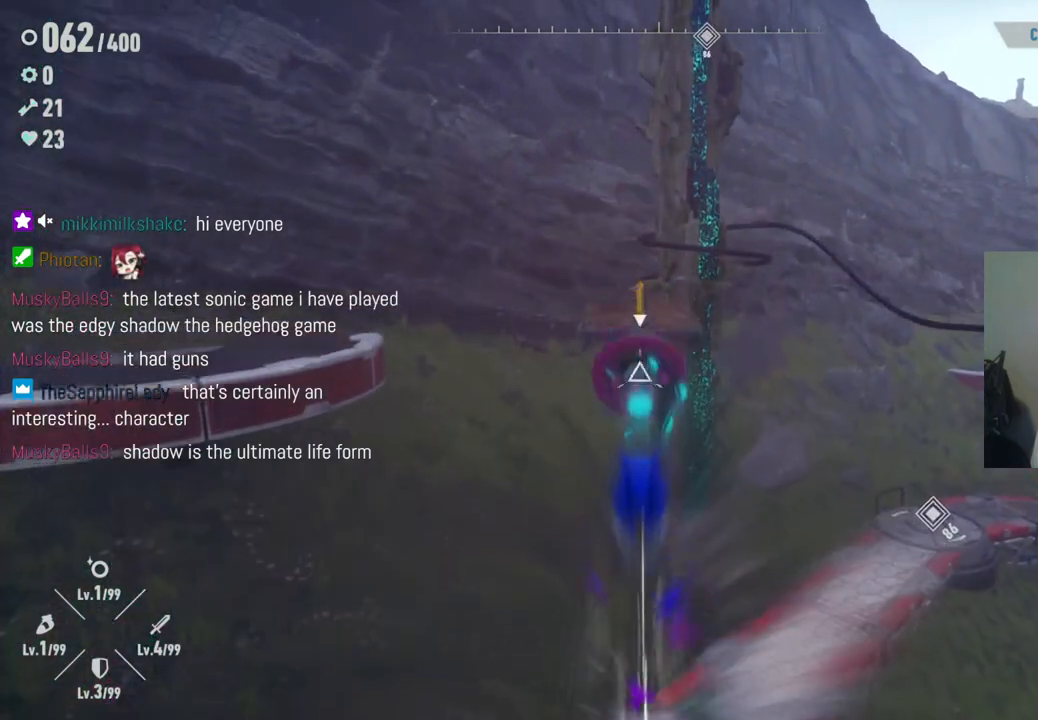
{"buttons": [], "left_stick": "up", "right_stick": "center", "events": [[50, "X", "up"], [183, "X", "down"], [367, "X", "up"]]}
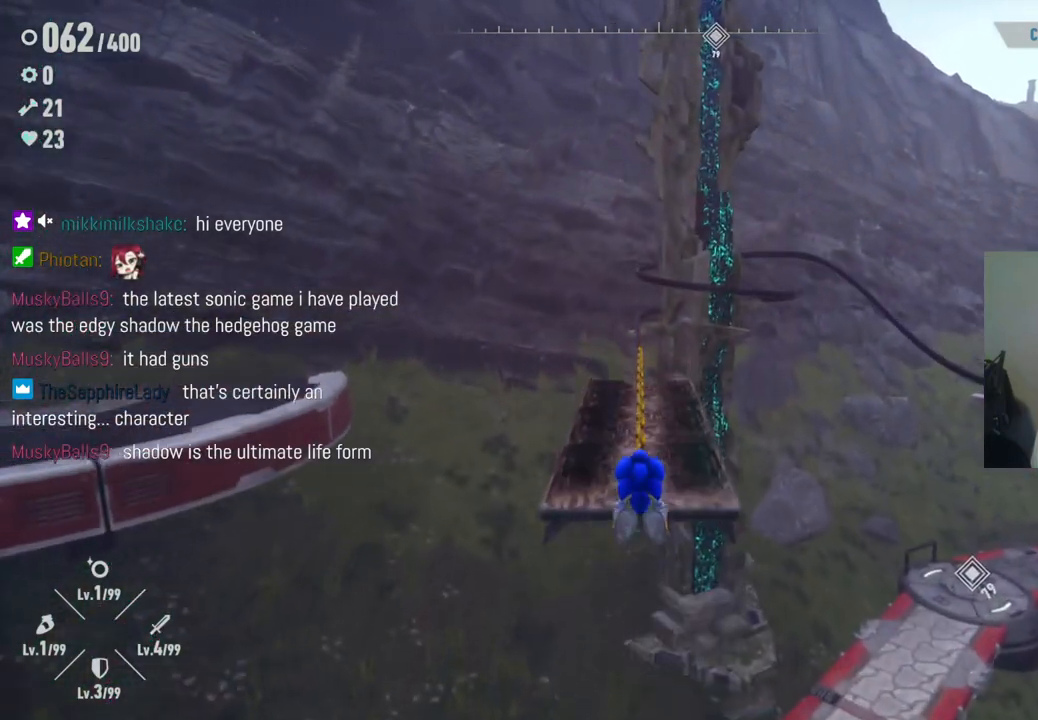
{"buttons": [], "left_stick": "up", "right_stick": "center", "events": []}
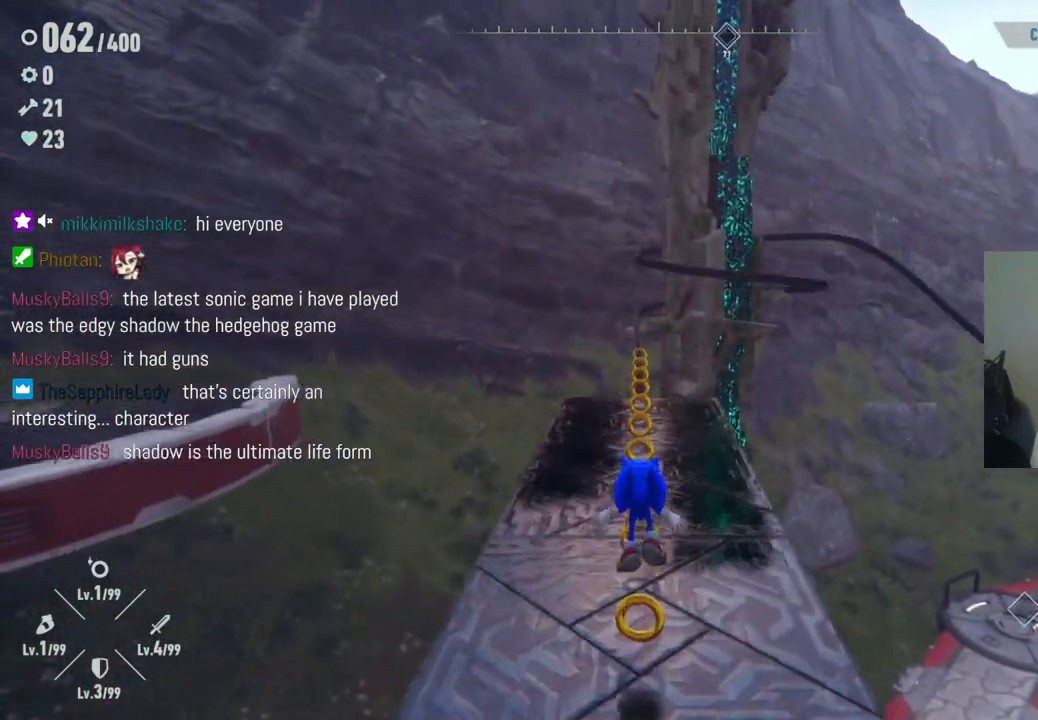
{"buttons": ["X"], "left_stick": "up", "right_stick": "center", "events": [[333, "X", "down"]]}
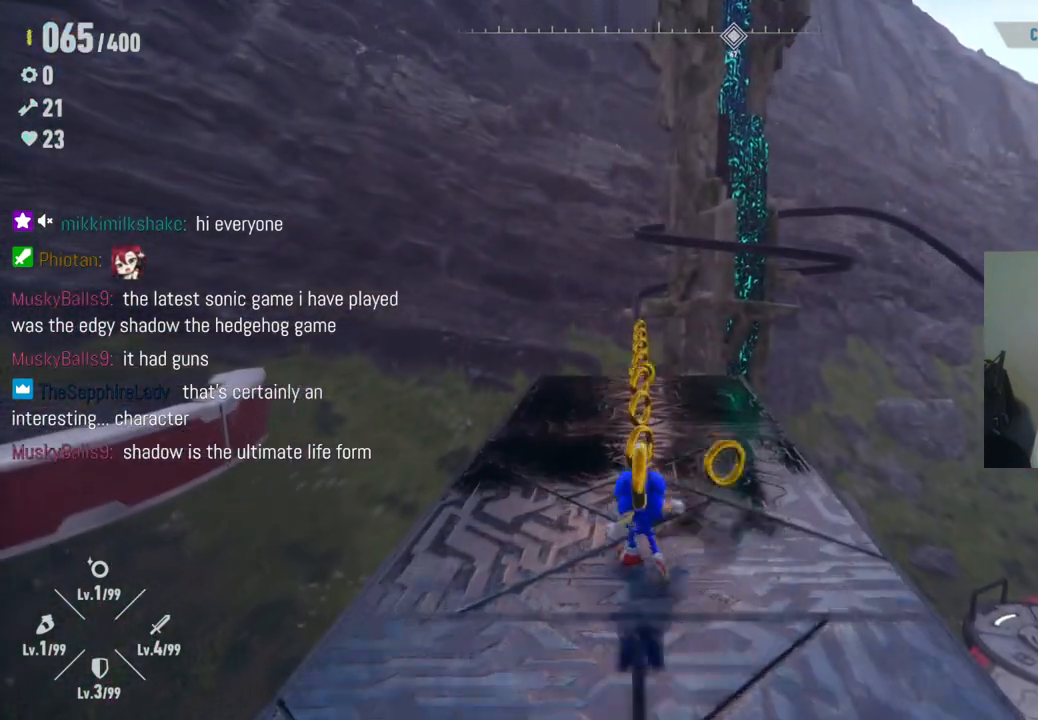
{"buttons": ["R2"], "left_stick": "up", "right_stick": "center", "events": [[50, "X", "up"], [317, "R2", "down"]]}
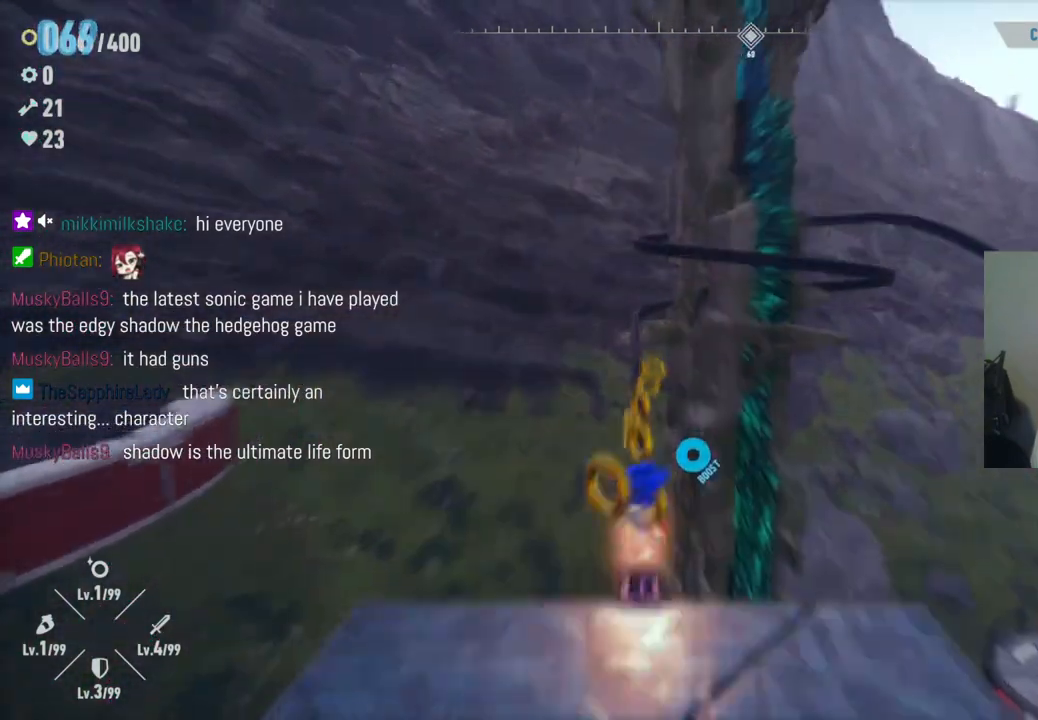
{"buttons": ["R2"], "left_stick": "up", "right_stick": "center", "events": []}
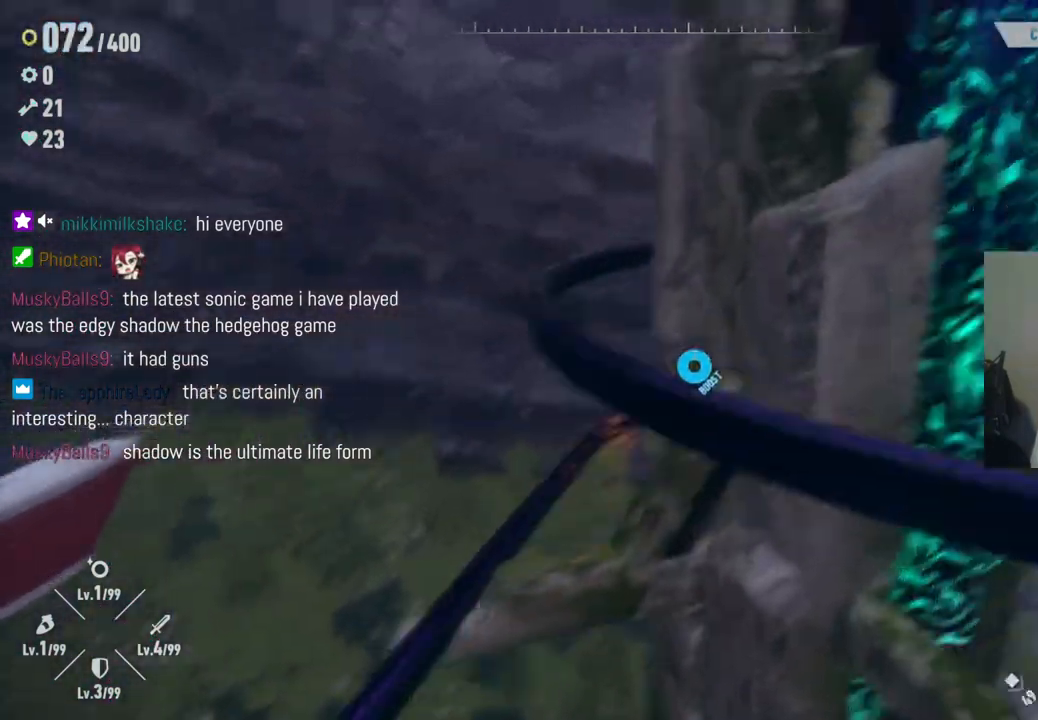
{"buttons": [], "left_stick": "center", "right_stick": "center", "events": [[50, "R2", "up"], [217, "left_stick", "center"]]}
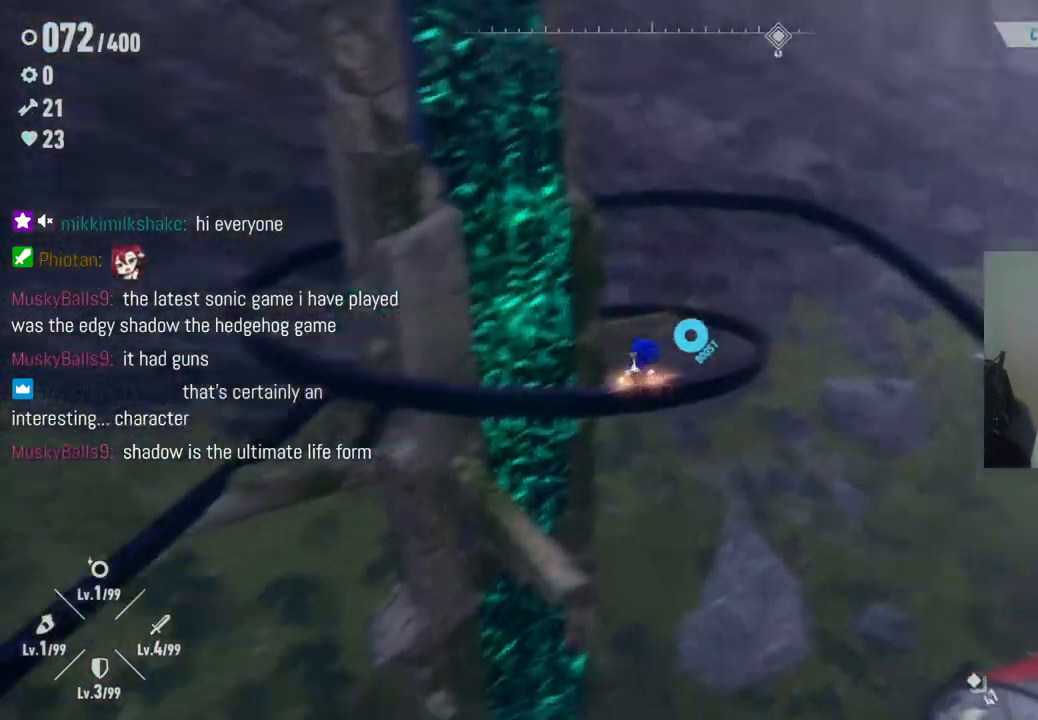
{"buttons": [], "left_stick": "center", "right_stick": "right", "events": [[283, "right_stick", "right"]]}
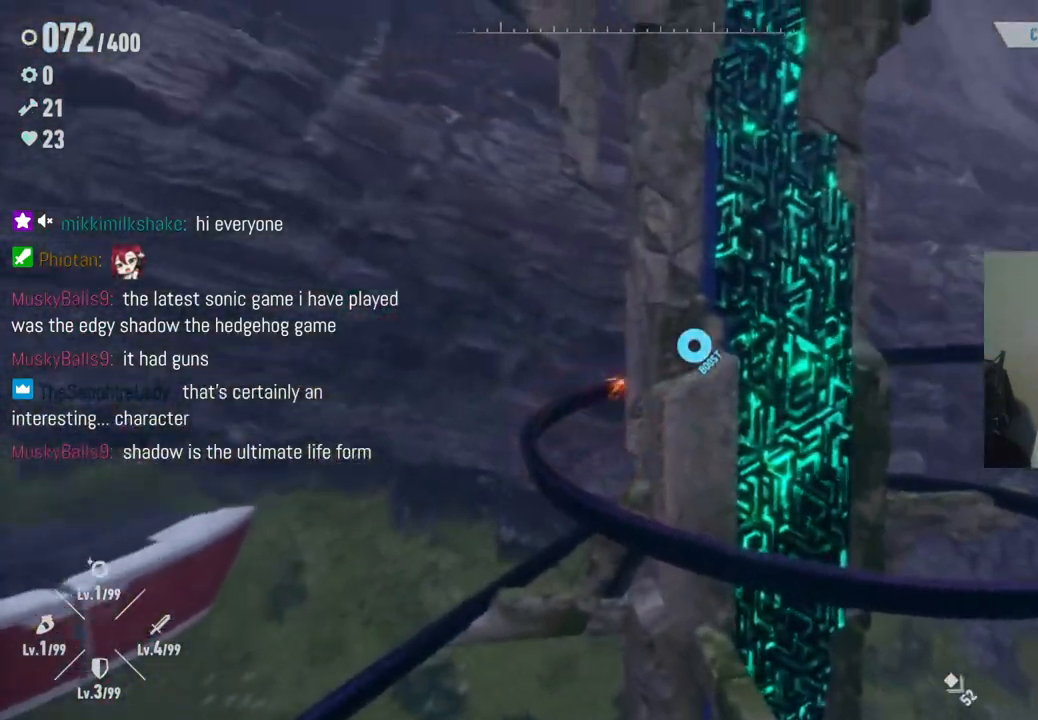
{"buttons": [], "left_stick": "center", "right_stick": "right", "events": []}
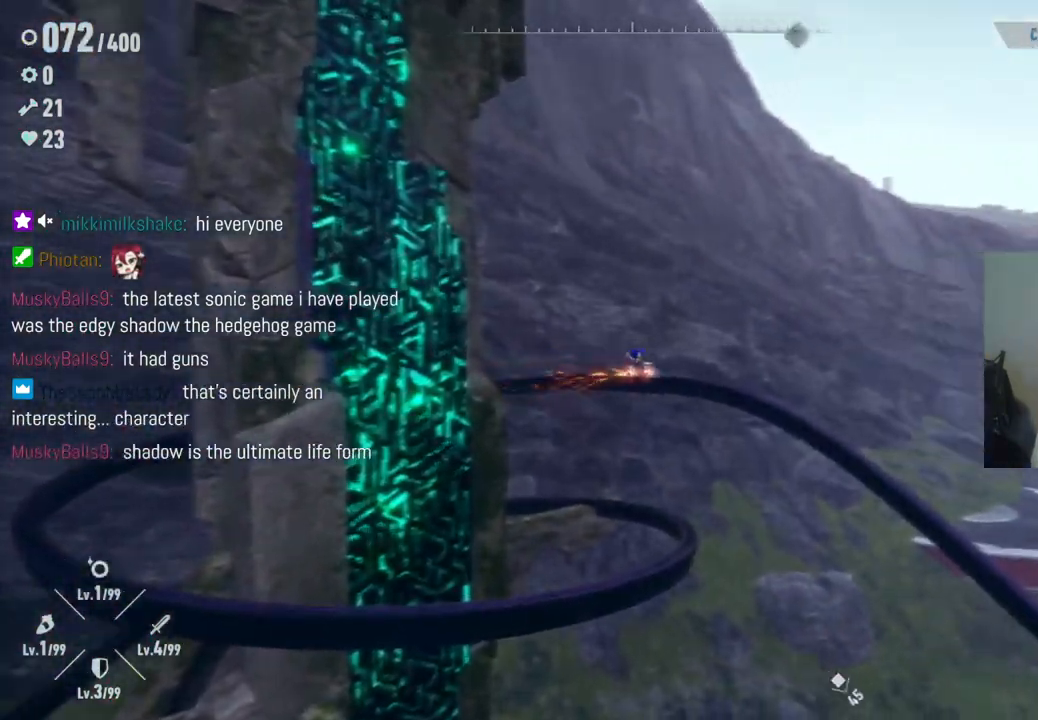
{"buttons": [], "left_stick": "center", "right_stick": "right", "events": []}
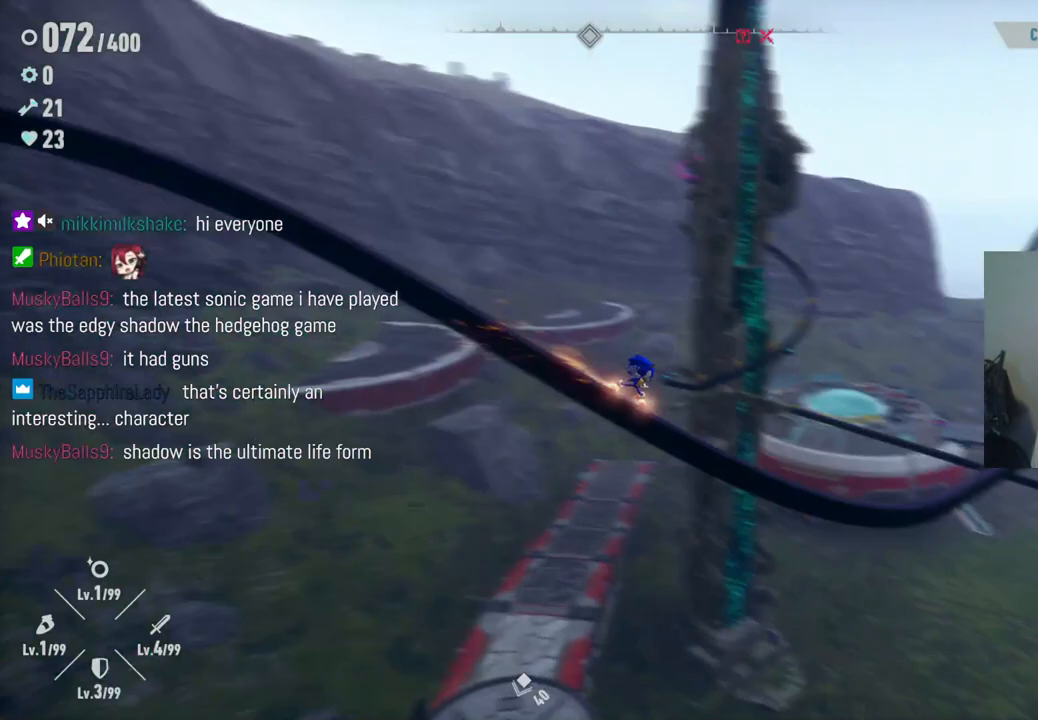
{"buttons": [], "left_stick": "up", "right_stick": "center", "events": [[283, "right_stick", "center"], [333, "left_stick", "up"]]}
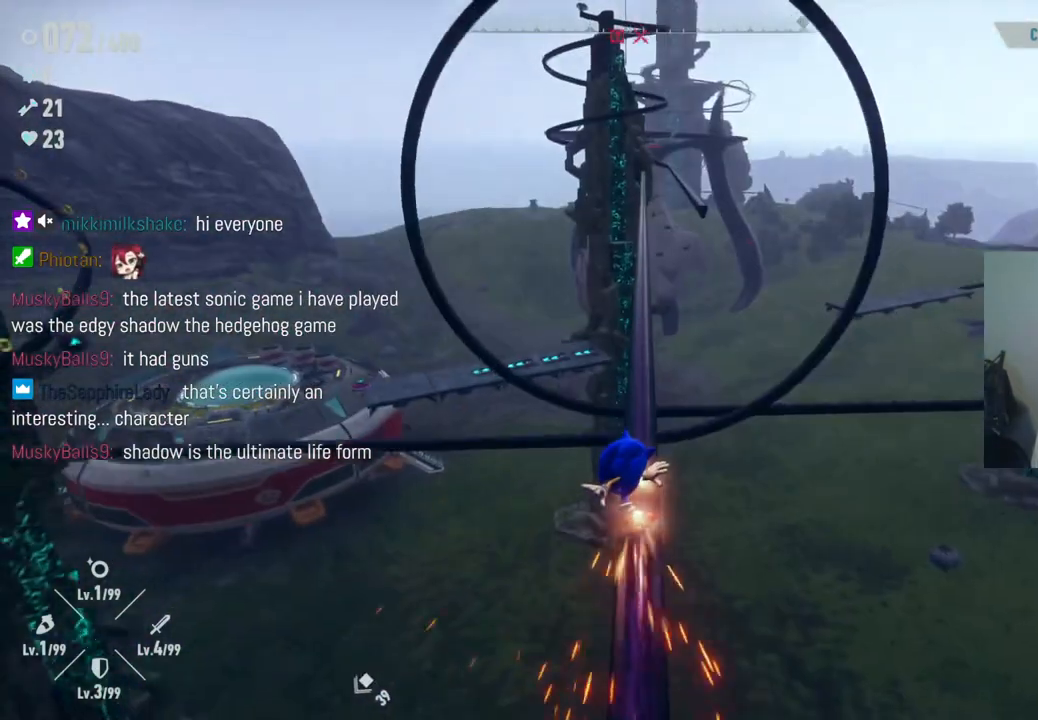
{"buttons": [], "left_stick": "up", "right_stick": "center", "events": [[167, "R2", "down"], [433, "R2", "up"]]}
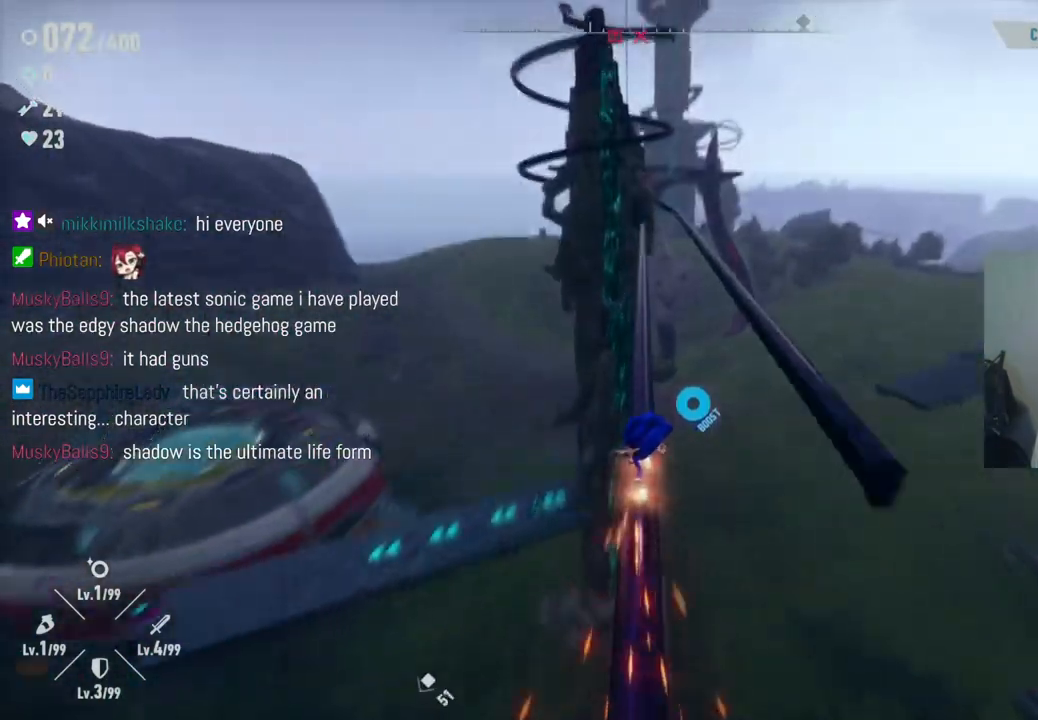
{"buttons": [], "left_stick": "center", "right_stick": "center", "events": [[50, "left_stick", "right"], [250, "left_stick", "center"]]}
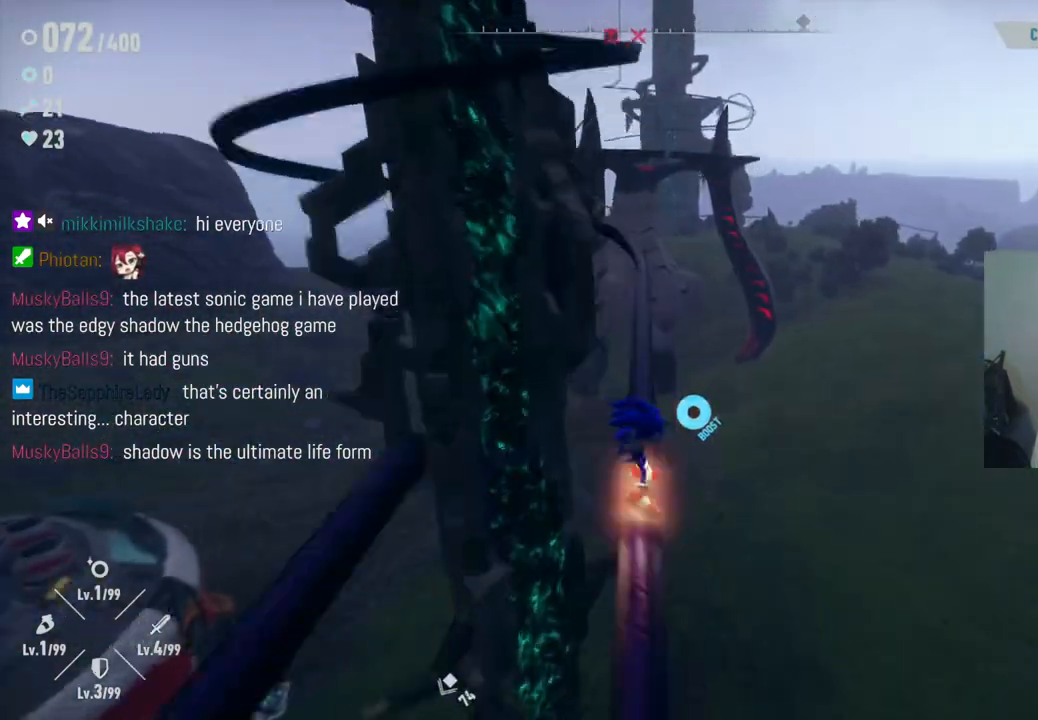
{"buttons": ["R2"], "left_stick": "center", "right_stick": "center", "events": [[117, "R2", "down"]]}
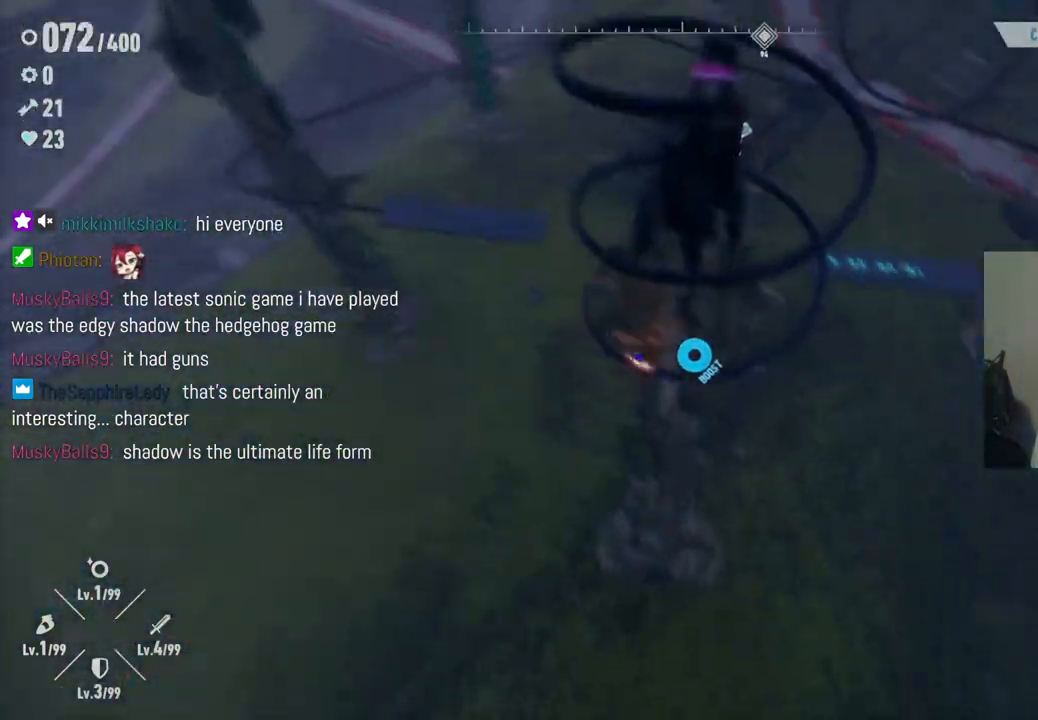
{"buttons": [], "left_stick": "center", "right_stick": "center", "events": [[67, "R2", "up"]]}
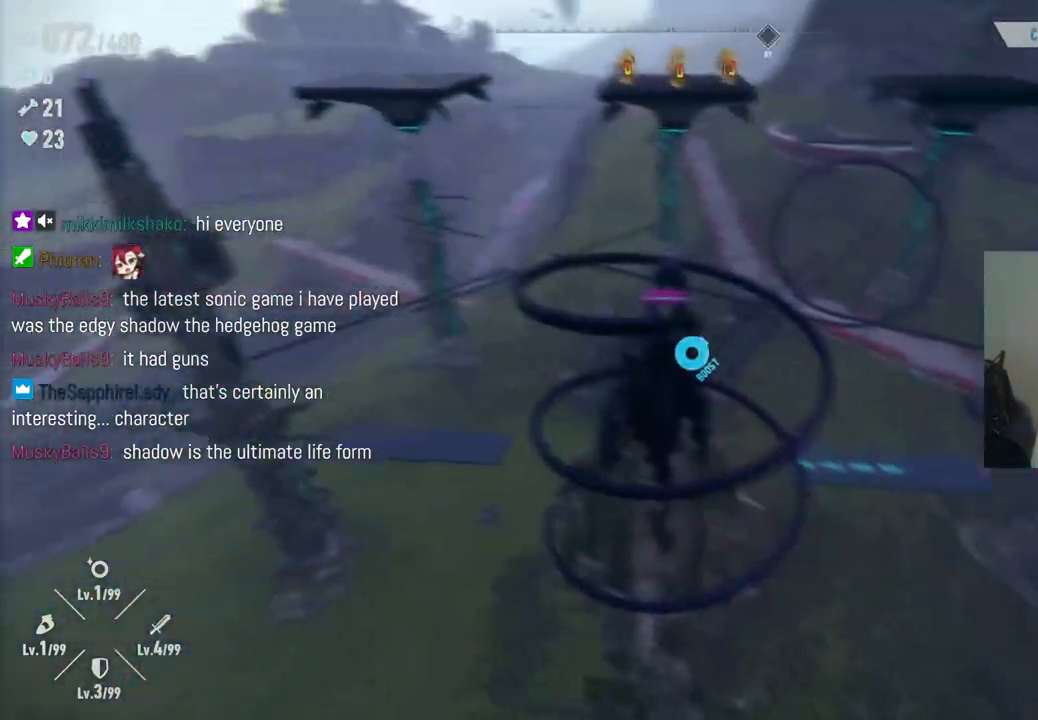
{"buttons": ["R2"], "left_stick": "center", "right_stick": "center", "events": [[467, "R2", "down"]]}
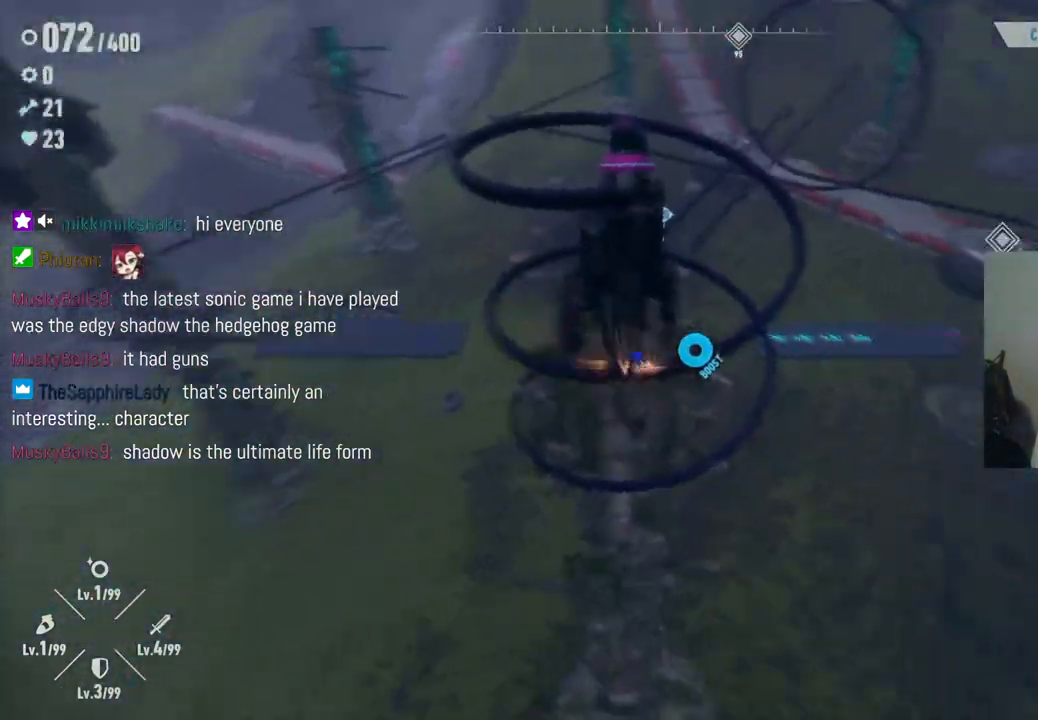
{"buttons": [], "left_stick": "center", "right_stick": "center", "events": [[200, "R2", "up"]]}
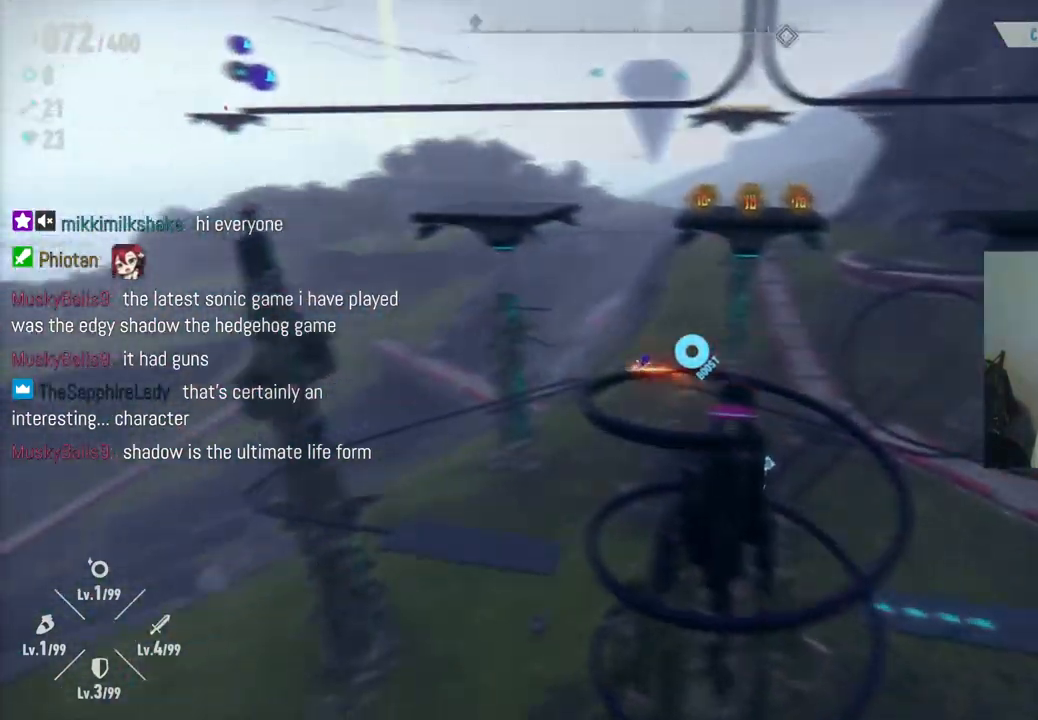
{"buttons": [], "left_stick": "center", "right_stick": "center", "events": []}
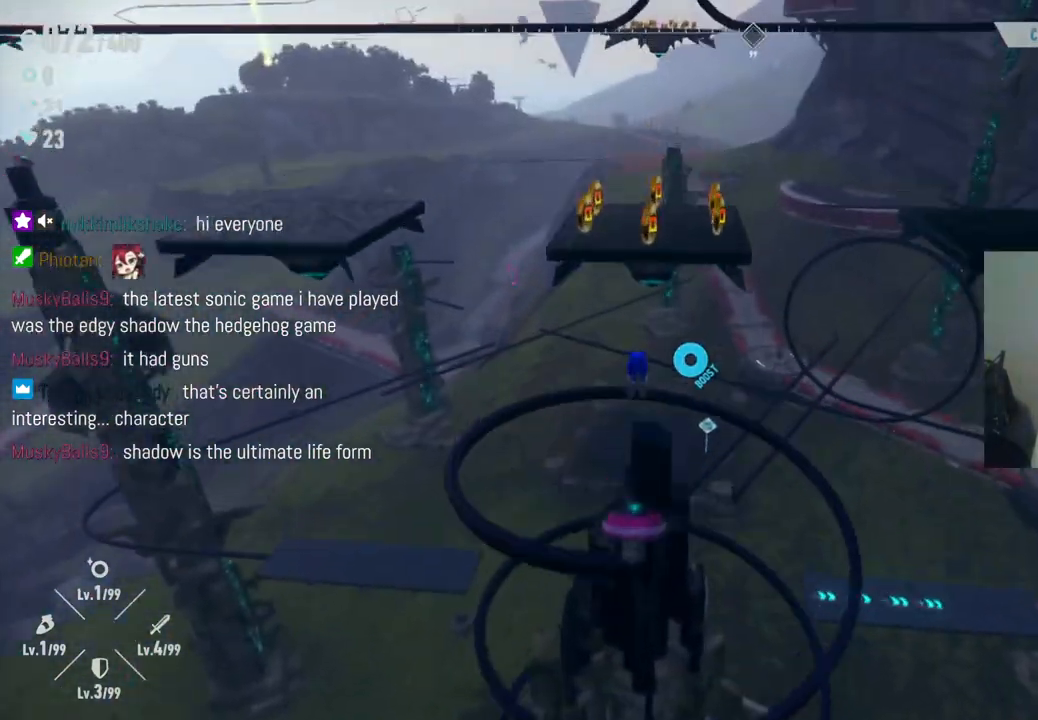
{"buttons": [], "left_stick": "center", "right_stick": "center", "events": [[267, "left_stick", "up"], [383, "left_stick", "center"]]}
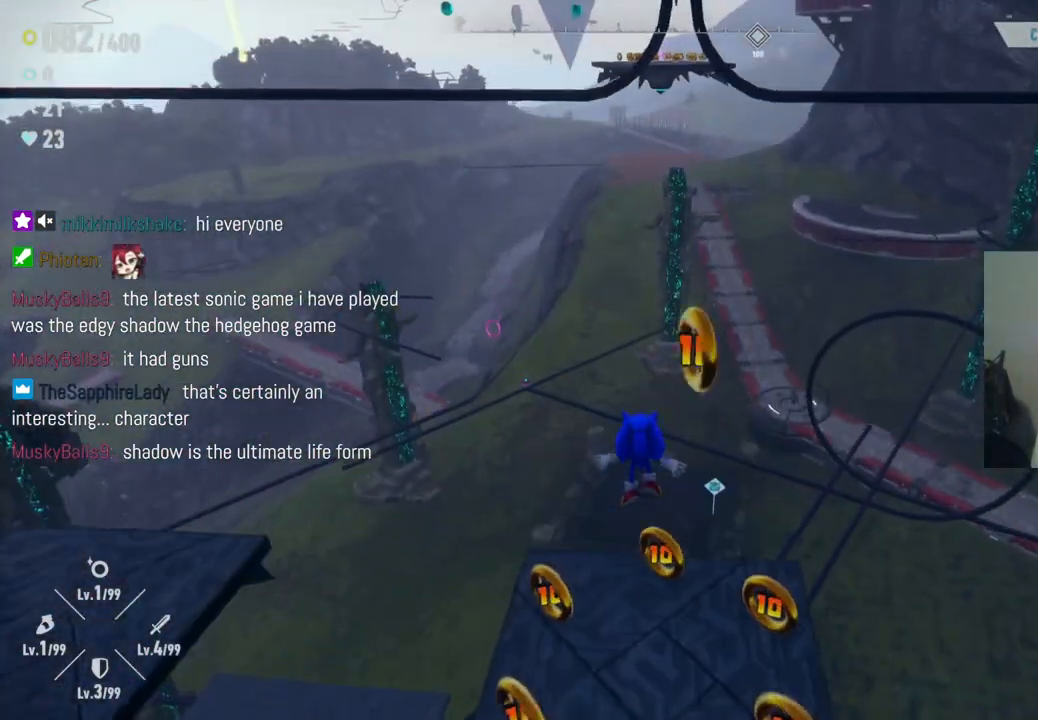
{"buttons": [], "left_stick": "up-right", "right_stick": "center", "events": [[183, "right_stick", "left"], [350, "left_stick", "up"], [433, "left_stick", "up-right"], [500, "right_stick", "center"]]}
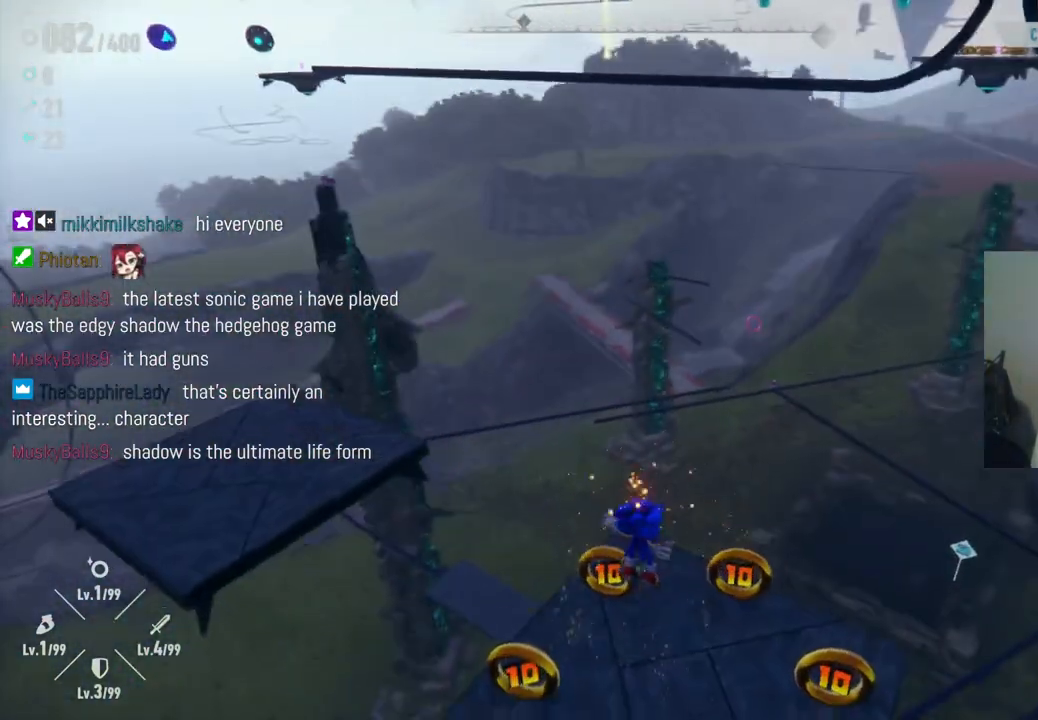
{"buttons": [], "left_stick": "right", "right_stick": "center", "events": [[217, "left_stick", "up"], [333, "left_stick", "center"], [483, "left_stick", "right"]]}
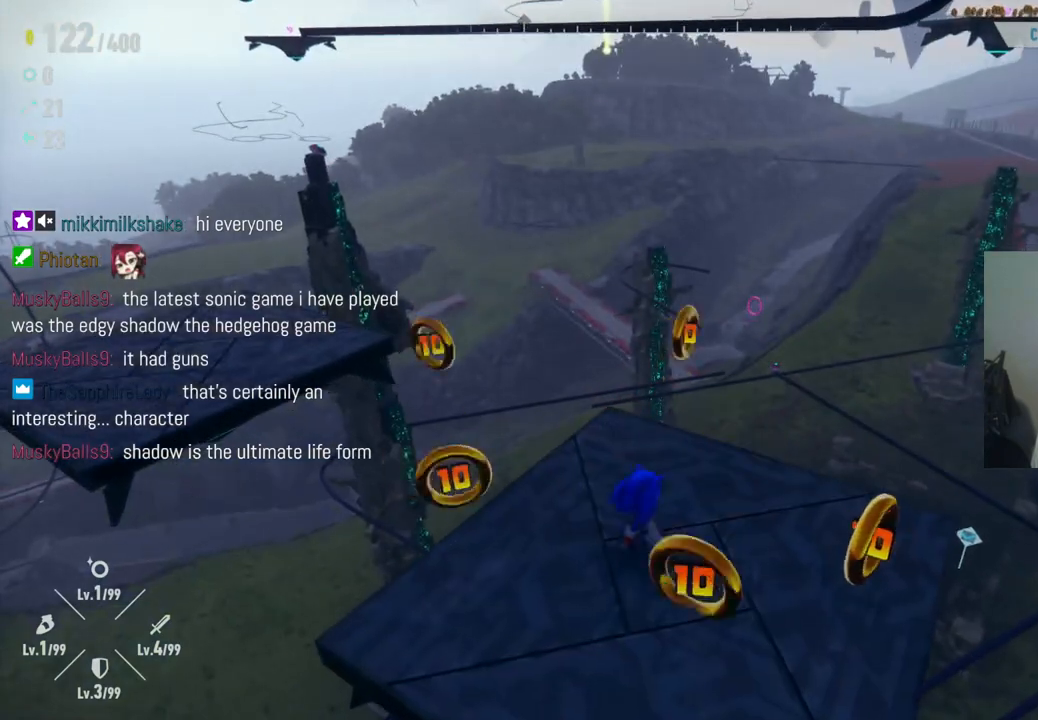
{"buttons": [], "left_stick": "center", "right_stick": "left", "events": [[233, "right_stick", "left"], [267, "left_stick", "center"]]}
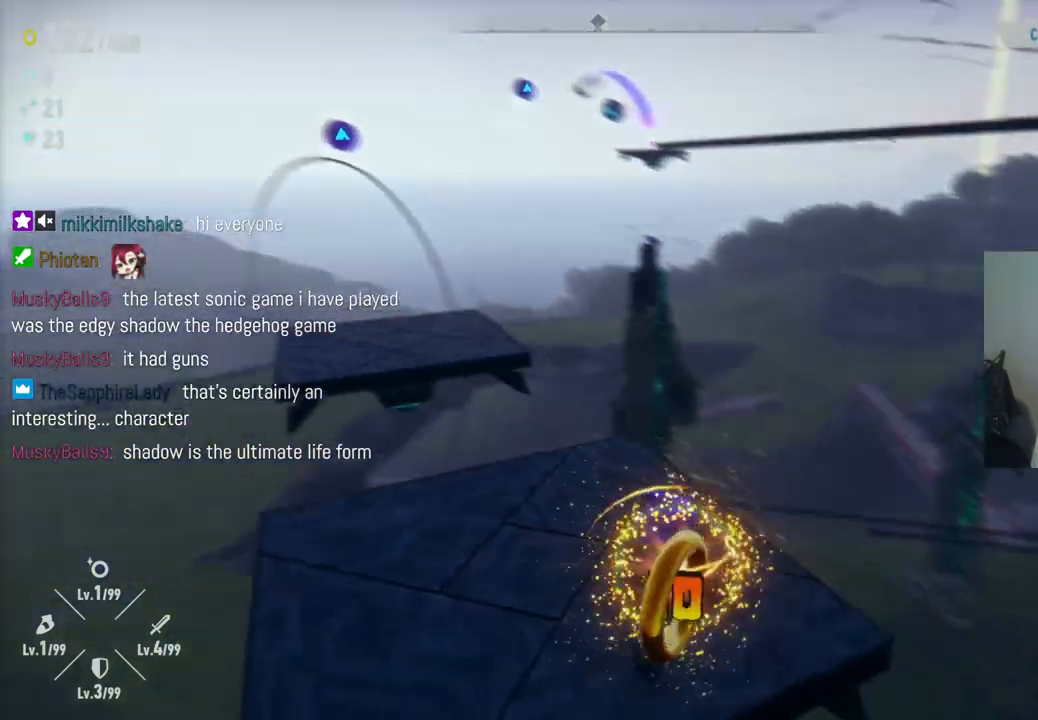
{"buttons": [], "left_stick": "center", "right_stick": "left", "events": []}
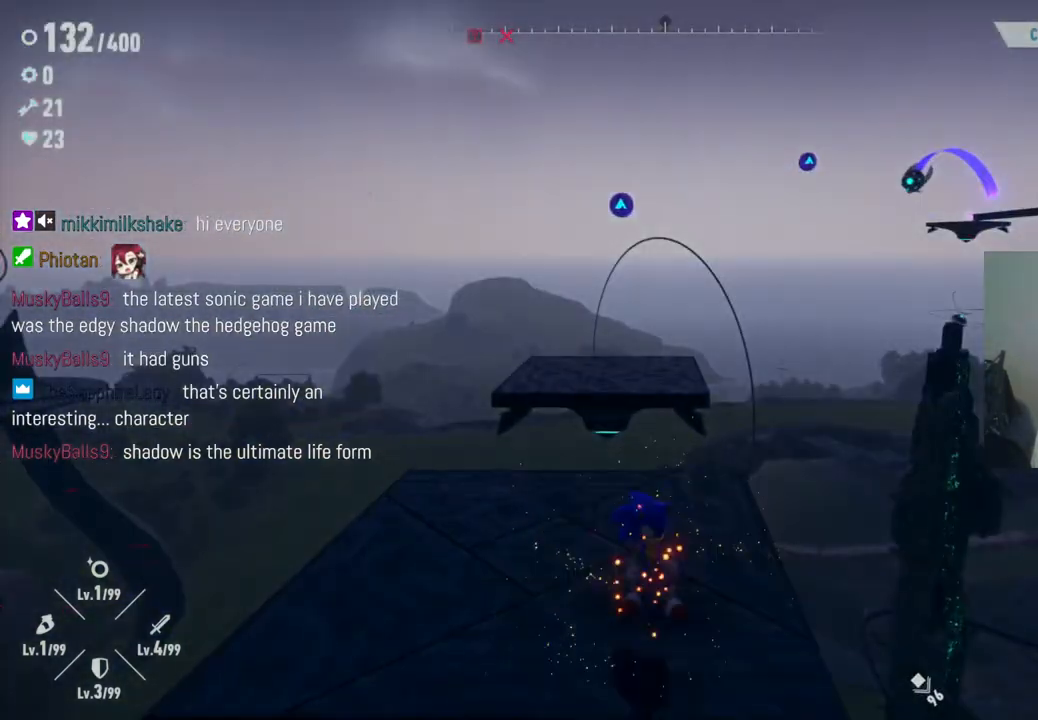
{"buttons": [], "left_stick": "center", "right_stick": "left", "events": []}